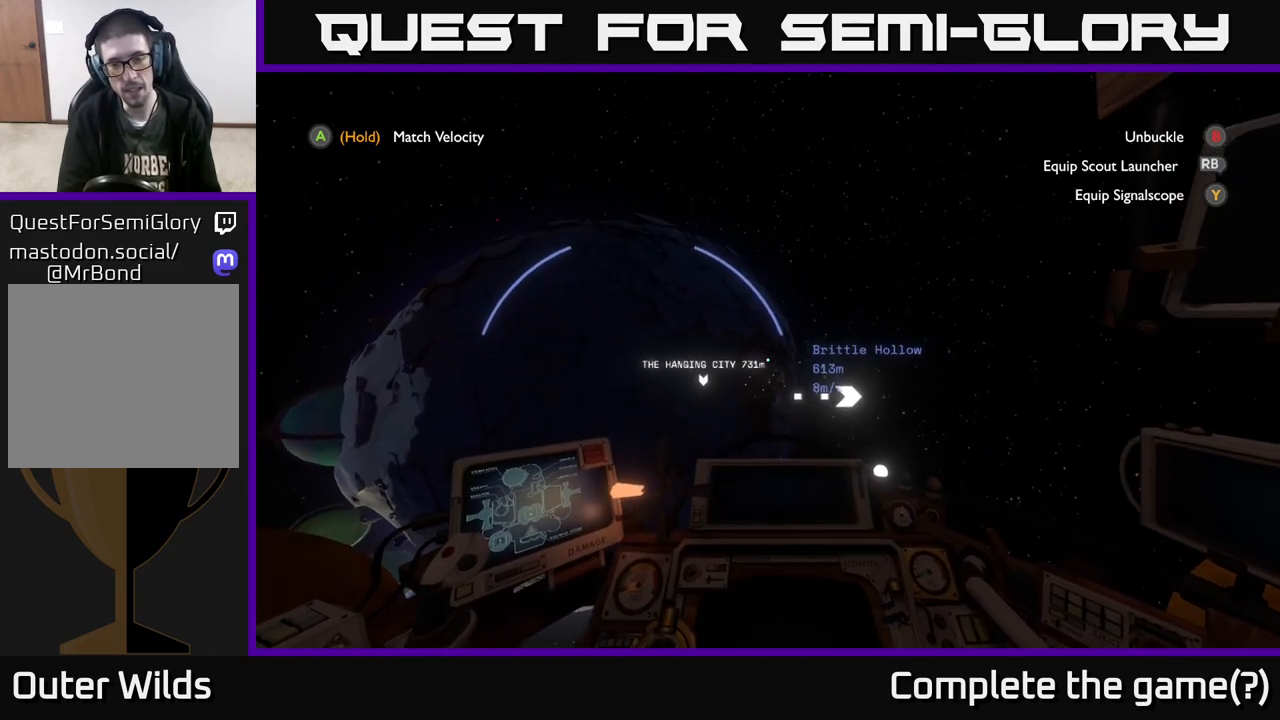
Gameplay with a controller (Xbox layout); each line is a JSON object with the inputs held at the frame after it. "events" lists button and stick changes between this image and that frame as [ms after this image, input, new state], when the widget could be followed in between.
{"buttons": [], "left_stick": "right", "right_stick": "center", "events": [[117, "right_stick", "center"]]}
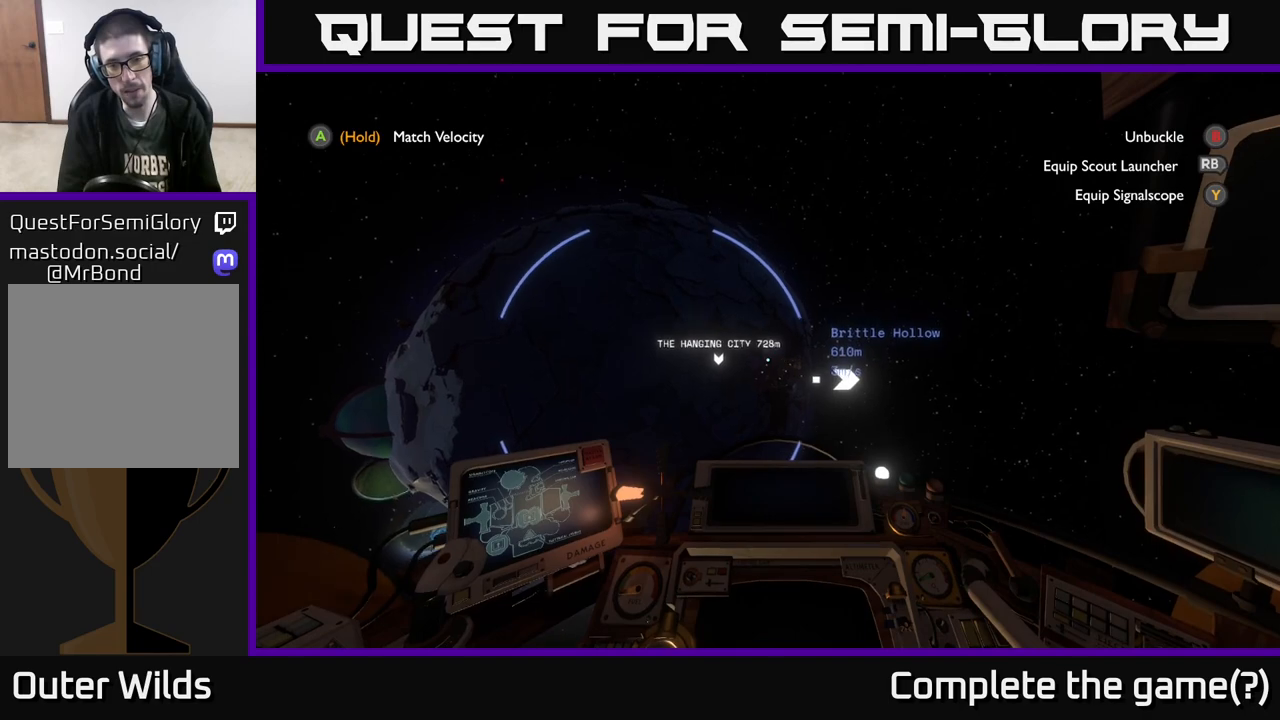
{"buttons": [], "left_stick": "right", "right_stick": "center", "events": [[133, "right_stick", "right"], [250, "right_stick", "down-right"], [350, "right_stick", "center"]]}
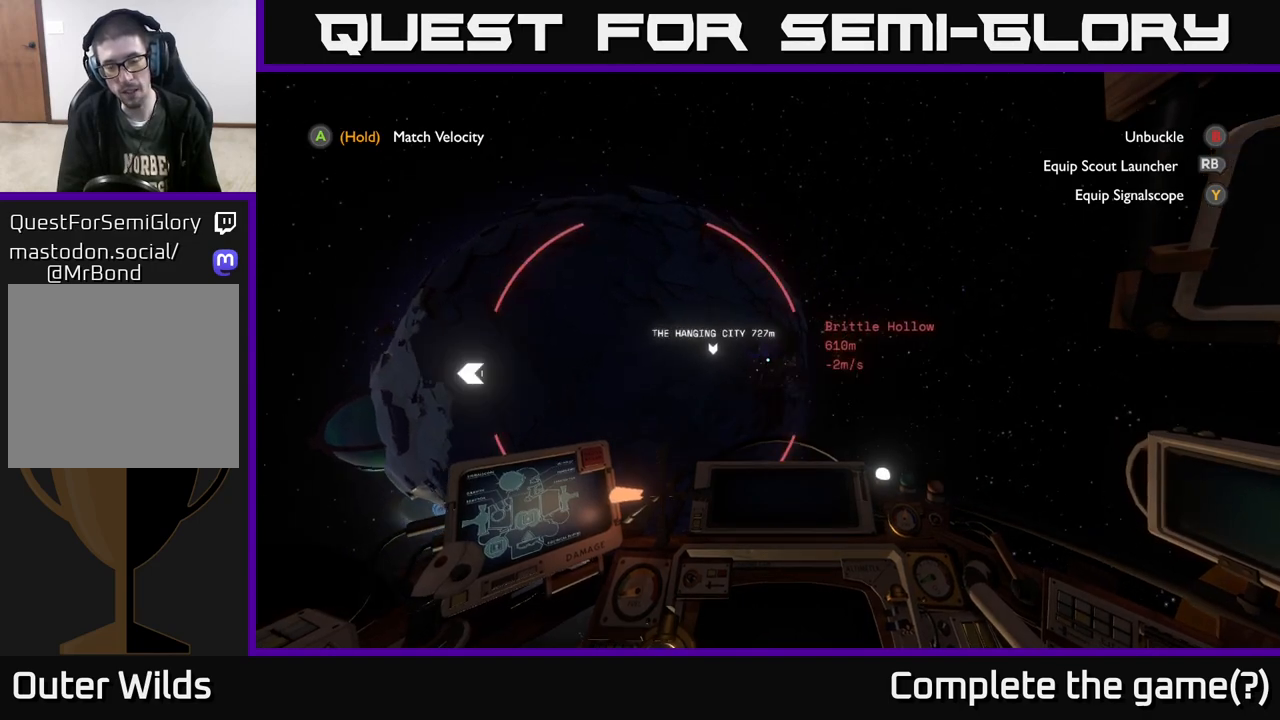
{"buttons": [], "left_stick": "right", "right_stick": "down", "events": [[467, "right_stick", "down"]]}
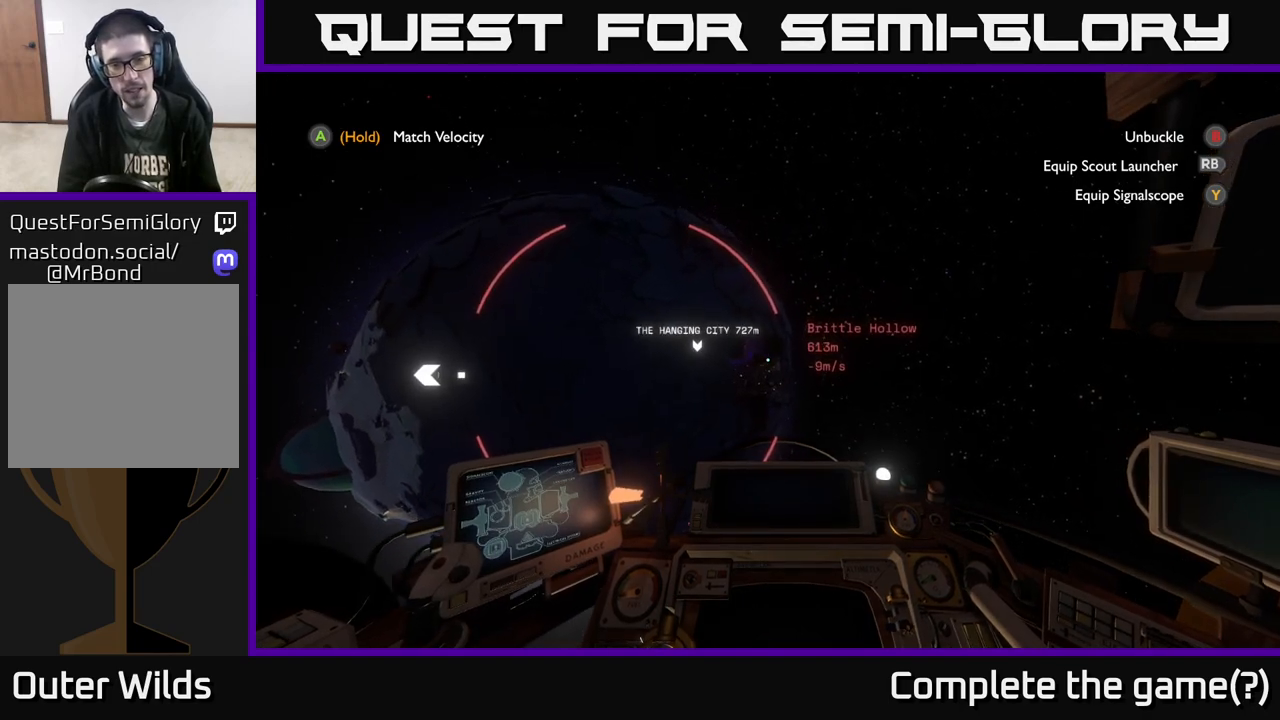
{"buttons": [], "left_stick": "right", "right_stick": "center", "events": [[133, "right_stick", "center"]]}
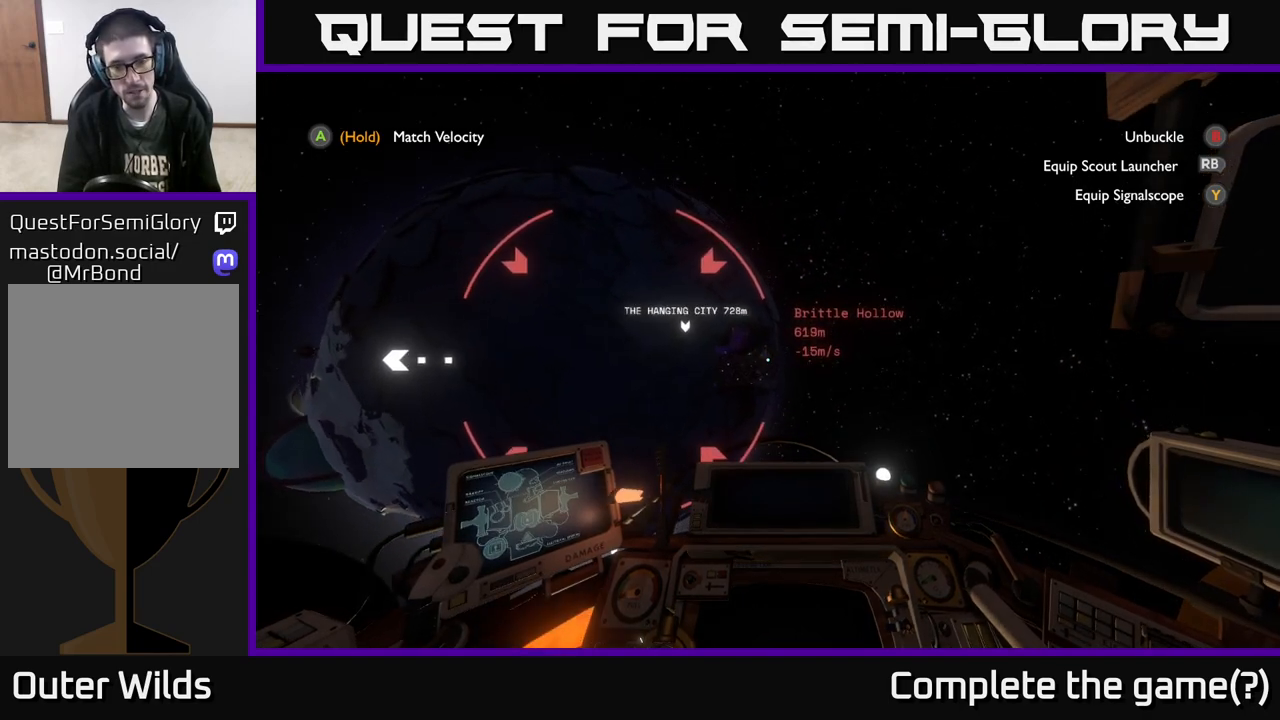
{"buttons": ["L2"], "left_stick": "up-right", "right_stick": "center", "events": [[233, "left_stick", "up-right"], [417, "L2", "down"]]}
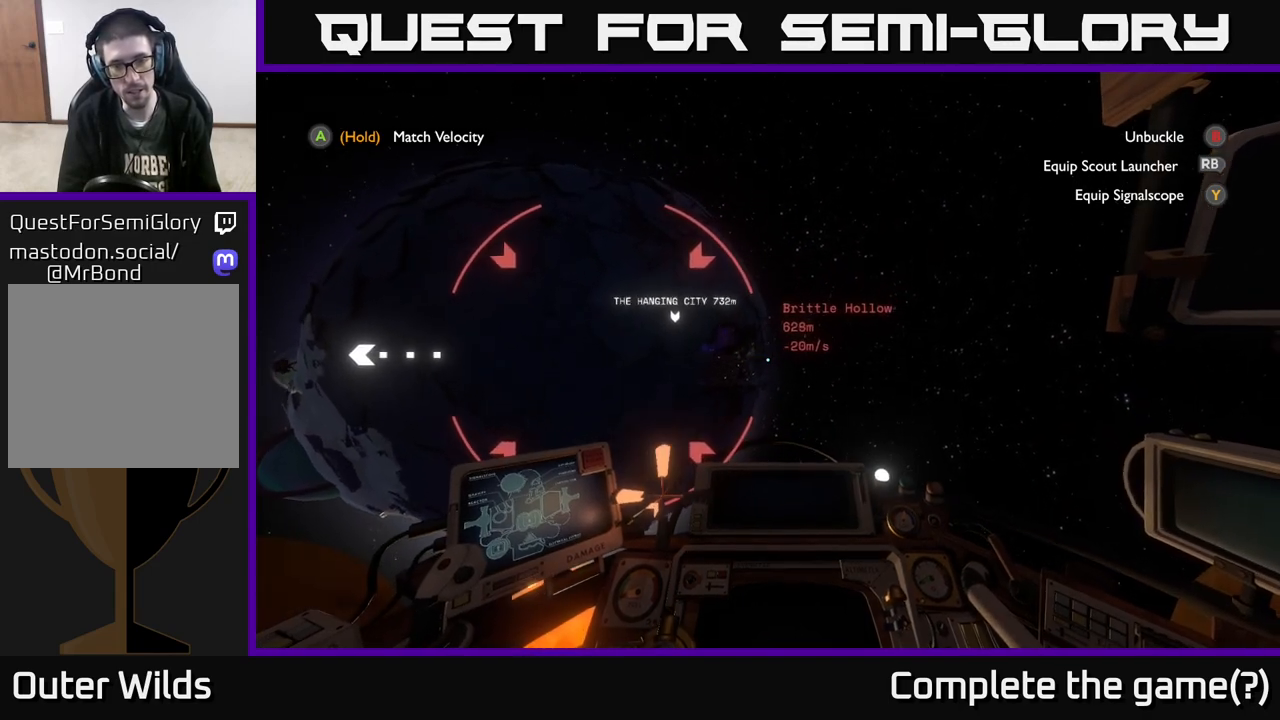
{"buttons": [], "left_stick": "up-right", "right_stick": "down-left", "events": [[133, "left_stick", "up"], [267, "L2", "up"], [383, "right_stick", "down-left"], [450, "left_stick", "up-right"]]}
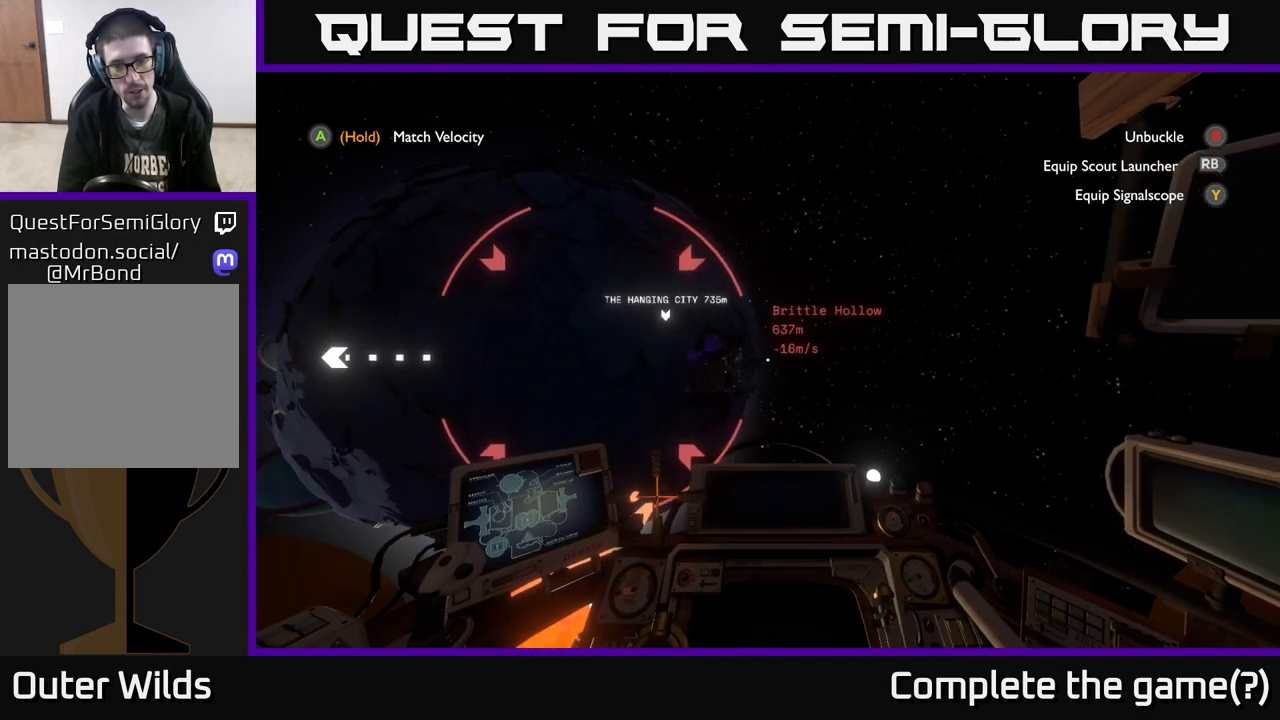
{"buttons": [], "left_stick": "up-right", "right_stick": "center", "events": [[67, "right_stick", "center"], [233, "right_stick", "down-left"], [400, "right_stick", "center"]]}
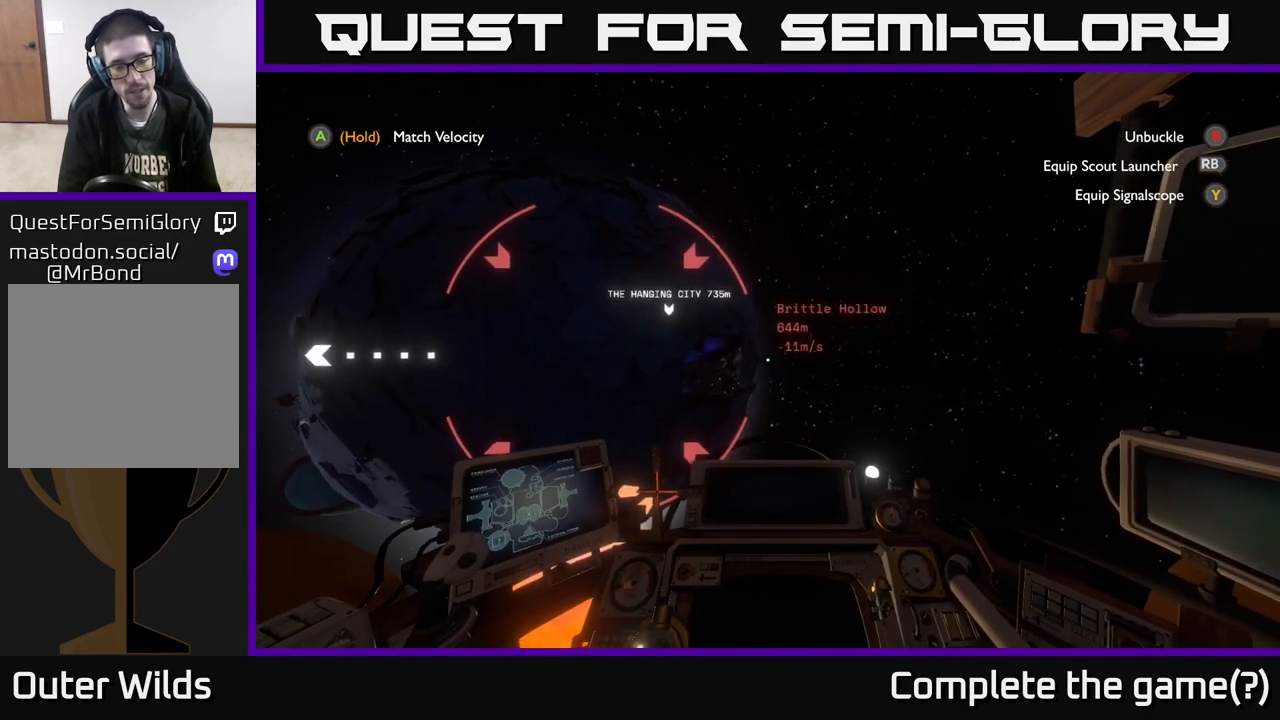
{"buttons": ["L2"], "left_stick": "up", "right_stick": "center", "events": [[150, "R2", "down"], [283, "left_stick", "up"], [333, "R2", "up"], [433, "L2", "down"]]}
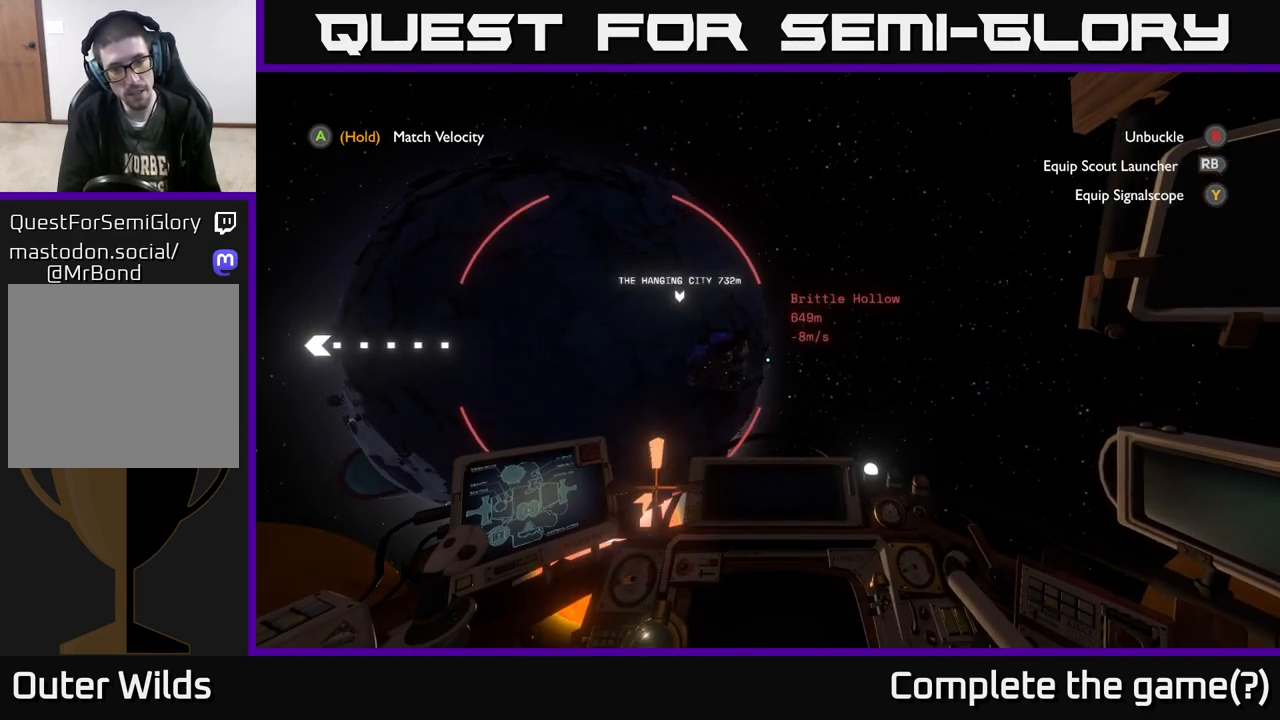
{"buttons": ["L2"], "left_stick": "up", "right_stick": "center", "events": [[283, "right_stick", "up-left"], [383, "right_stick", "center"]]}
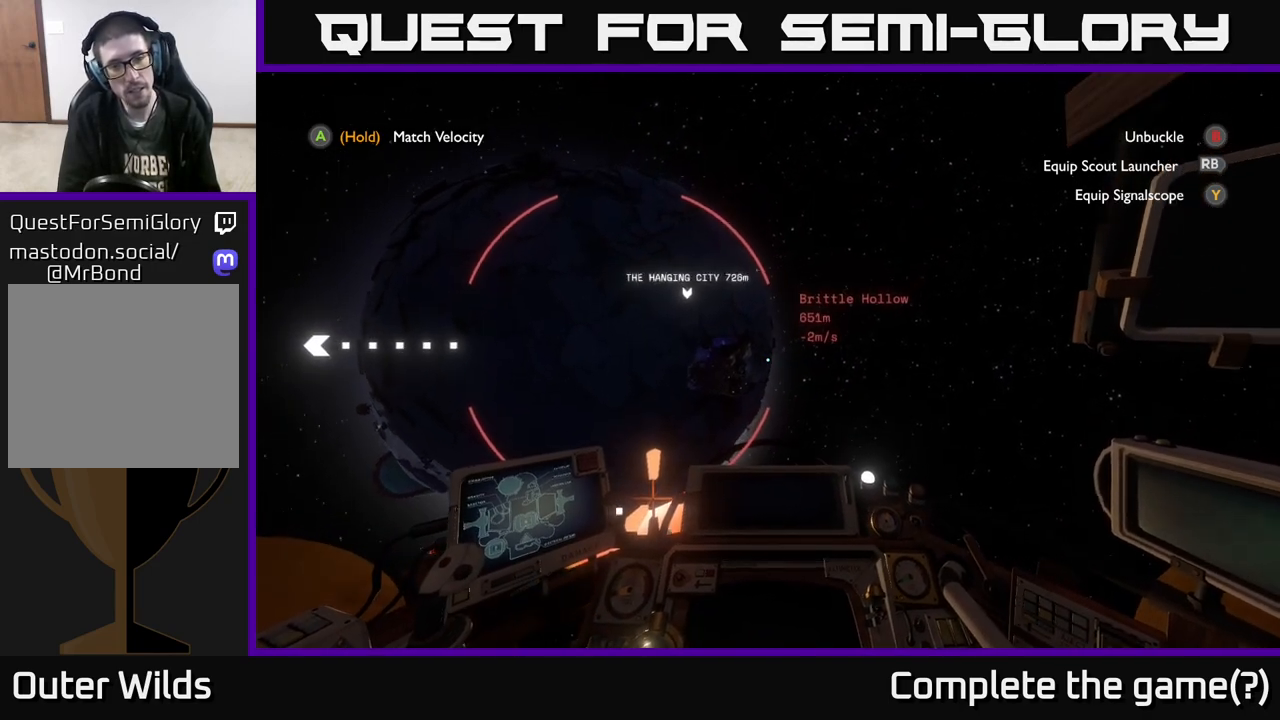
{"buttons": ["L2"], "left_stick": "center", "right_stick": "left", "events": [[167, "left_stick", "center"], [467, "right_stick", "left"]]}
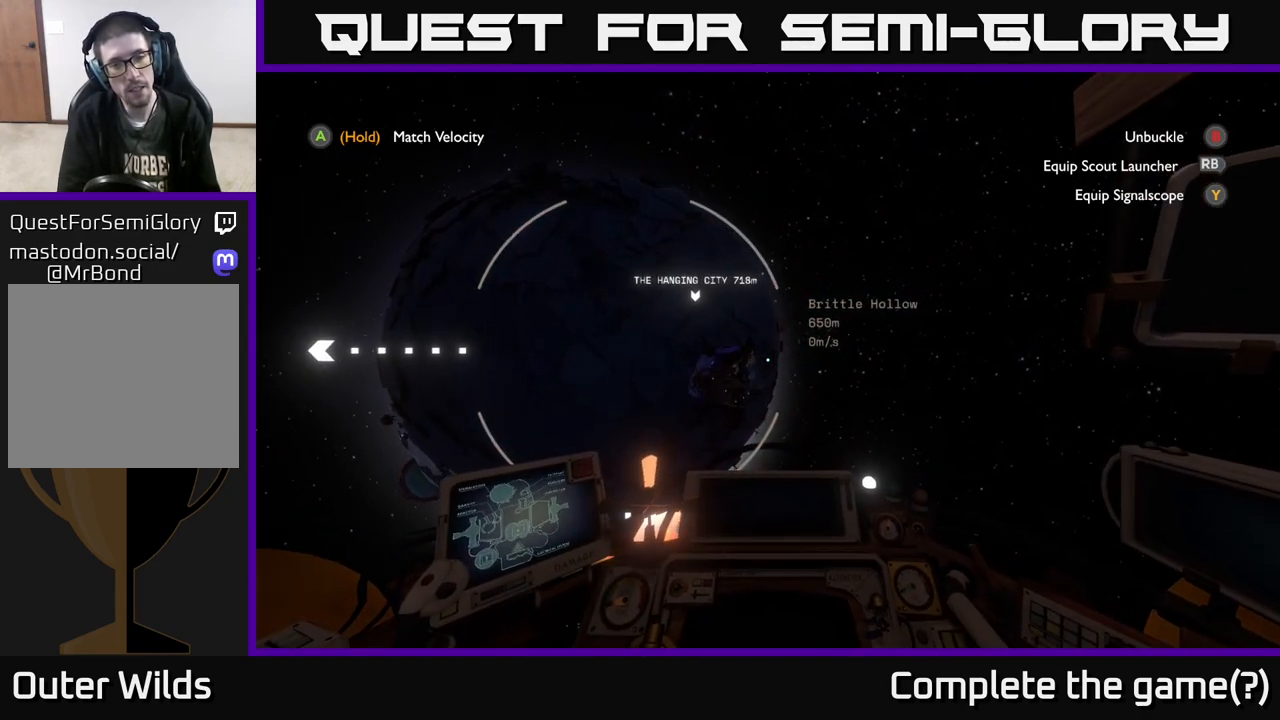
{"buttons": ["L2"], "left_stick": "down-left", "right_stick": "left", "events": [[100, "right_stick", "center"], [417, "right_stick", "left"], [483, "left_stick", "down-left"]]}
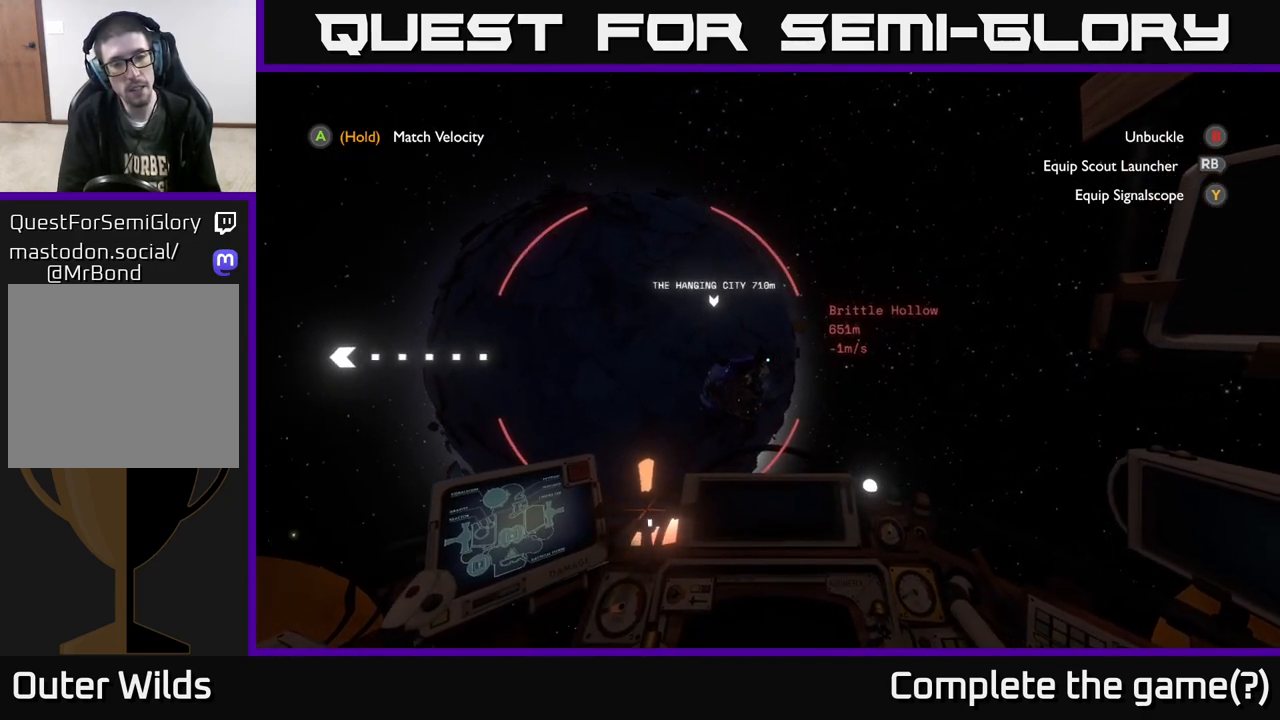
{"buttons": ["L2"], "left_stick": "down-left", "right_stick": "center", "events": [[50, "right_stick", "center"], [167, "left_stick", "center"], [433, "left_stick", "down-left"]]}
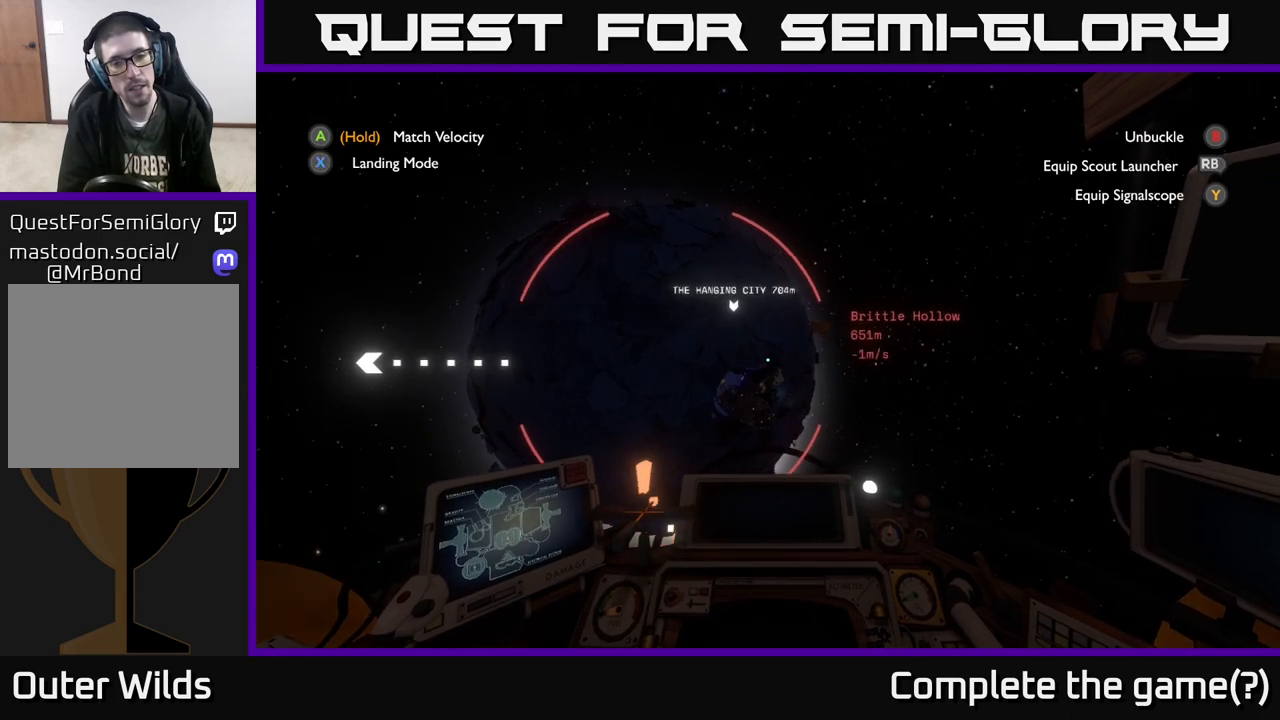
{"buttons": ["L2"], "left_stick": "center", "right_stick": "center", "events": [[100, "left_stick", "center"]]}
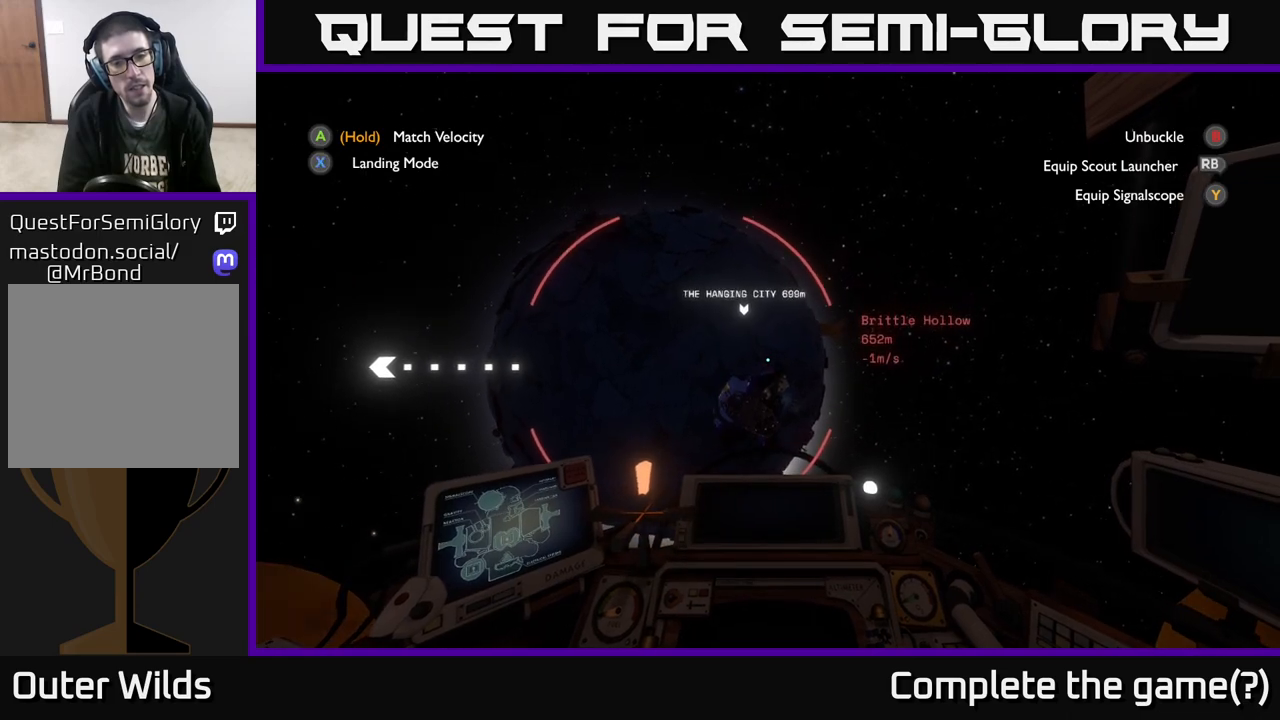
{"buttons": ["L2"], "left_stick": "center", "right_stick": "center", "events": [[133, "left_stick", "down"], [367, "left_stick", "center"]]}
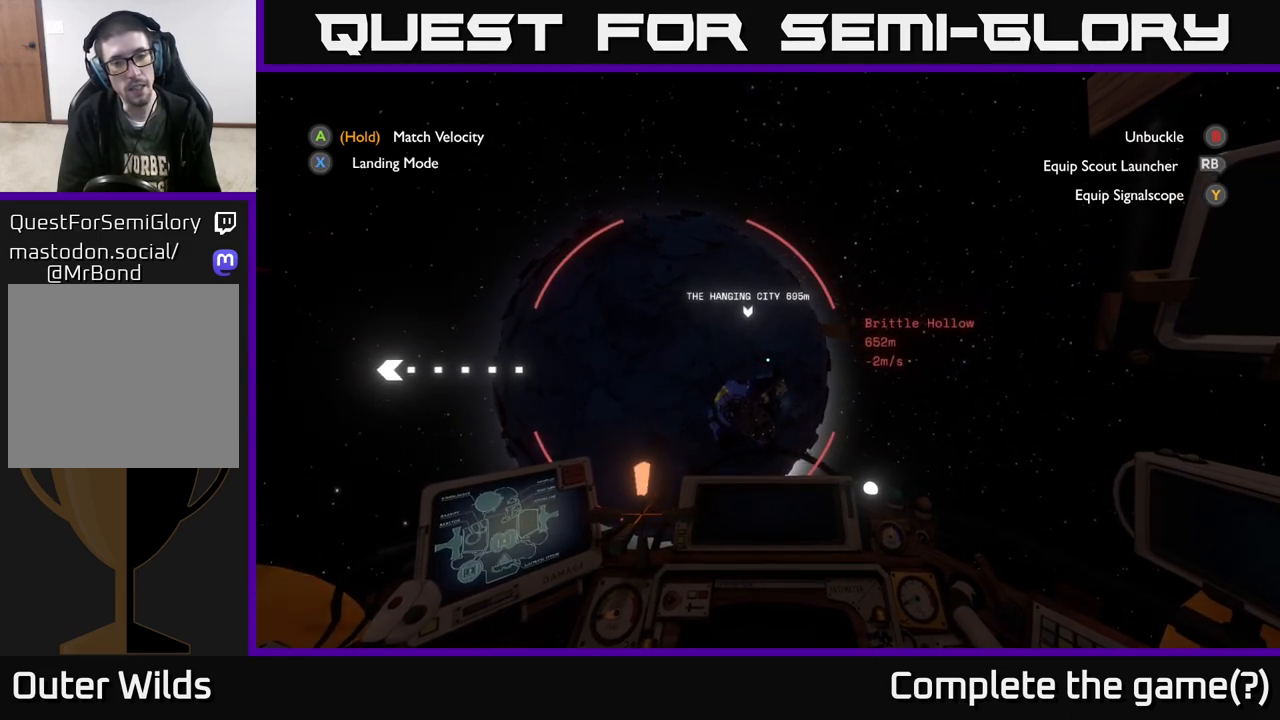
{"buttons": ["L2"], "left_stick": "up", "right_stick": "center", "events": [[133, "right_stick", "down-left"], [167, "left_stick", "up"], [283, "right_stick", "center"]]}
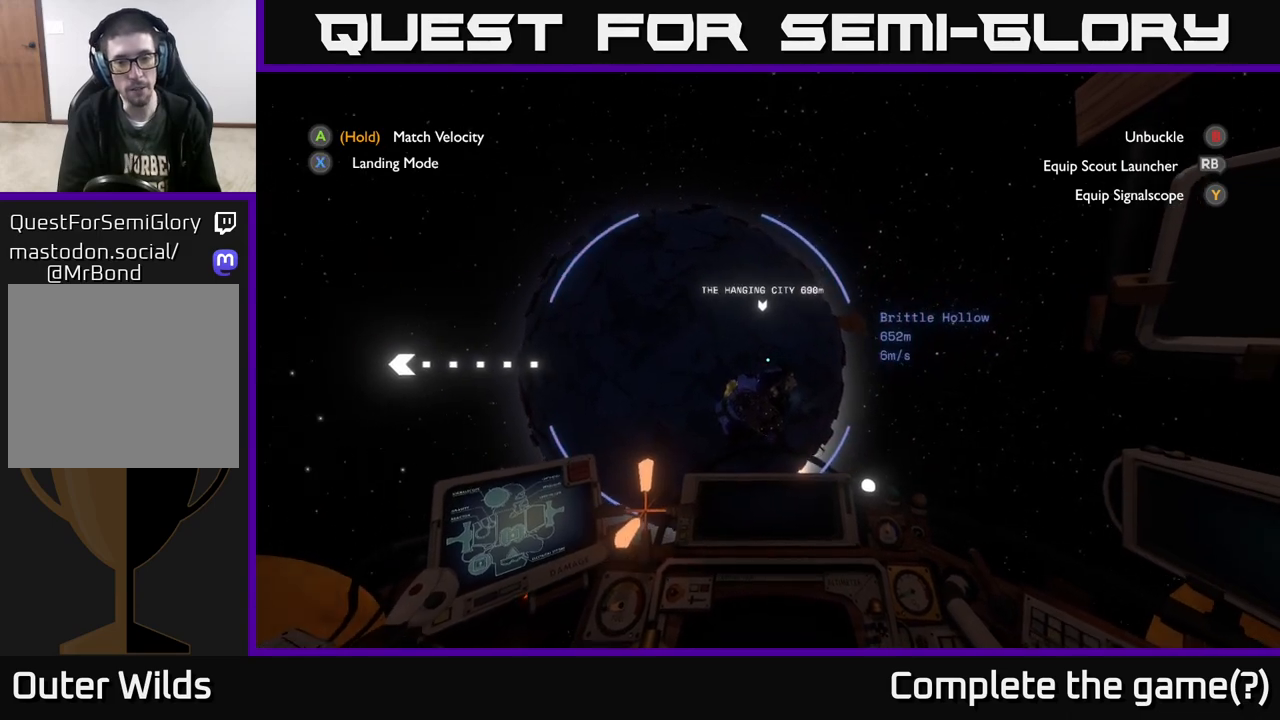
{"buttons": ["L2"], "left_stick": "up", "right_stick": "center", "events": []}
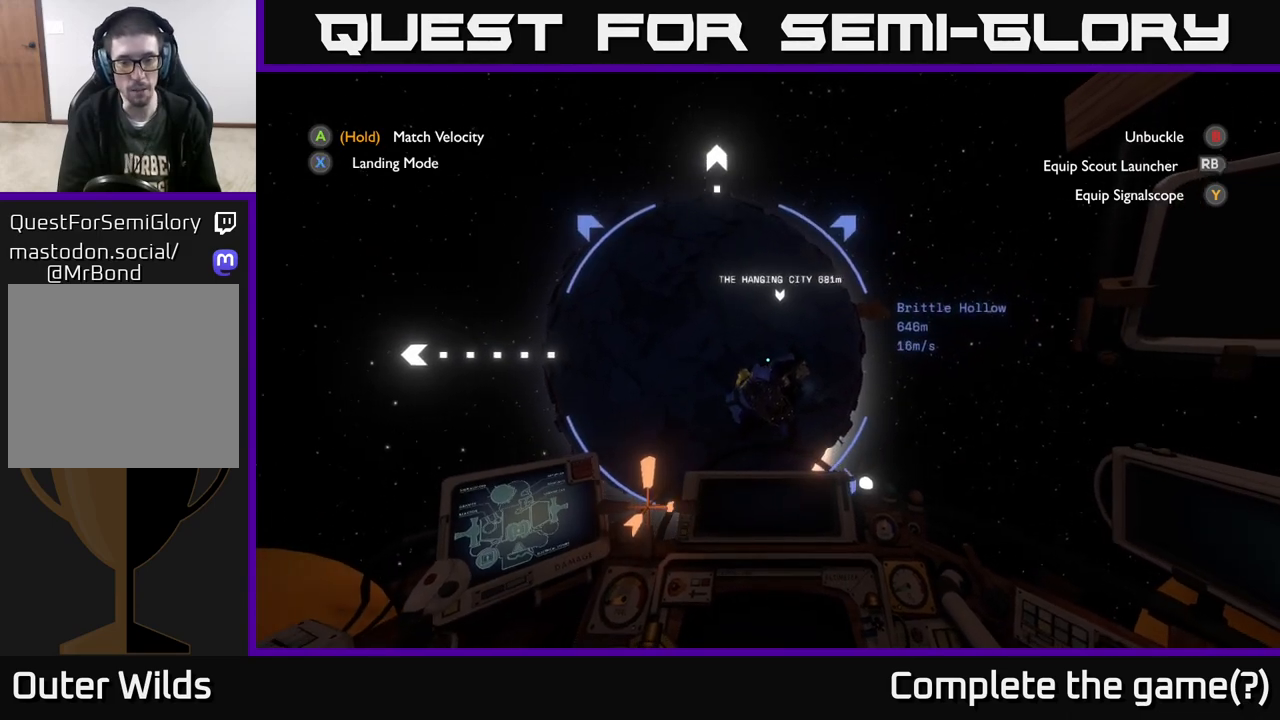
{"buttons": ["L2"], "left_stick": "up", "right_stick": "center", "events": []}
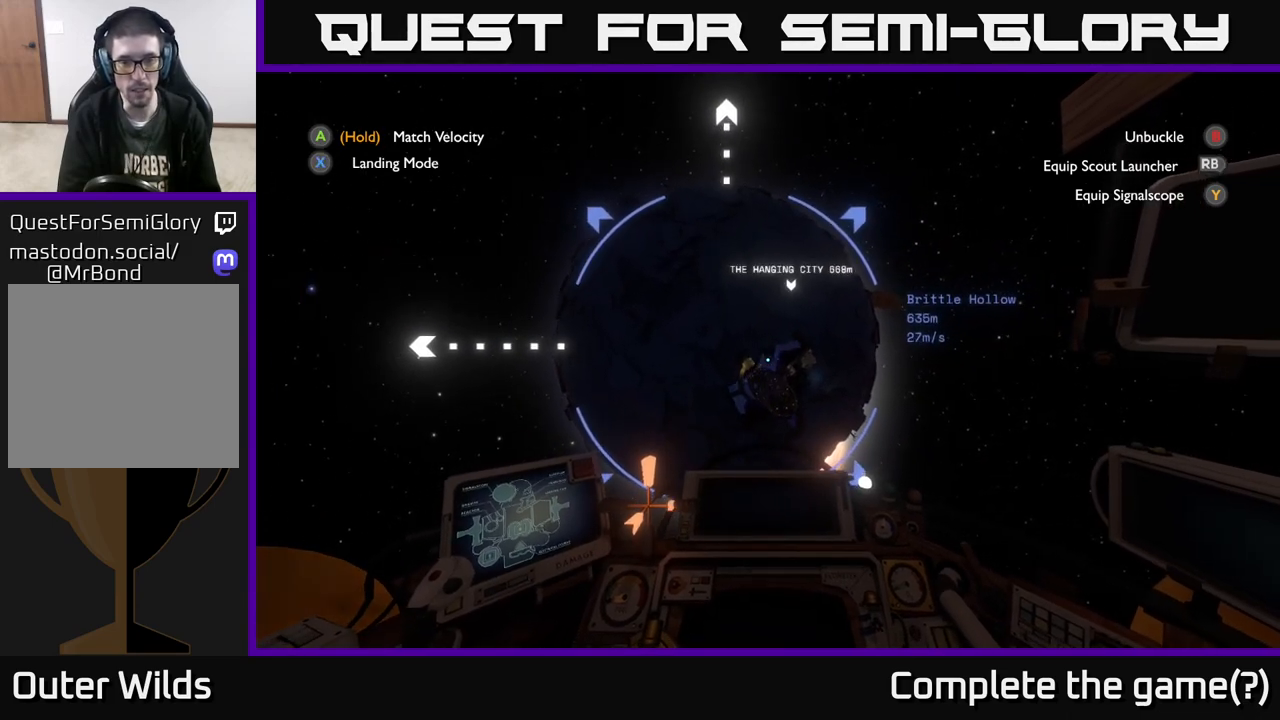
{"buttons": ["R2"], "left_stick": "up", "right_stick": "center", "events": [[133, "L2", "up"], [467, "R2", "down"]]}
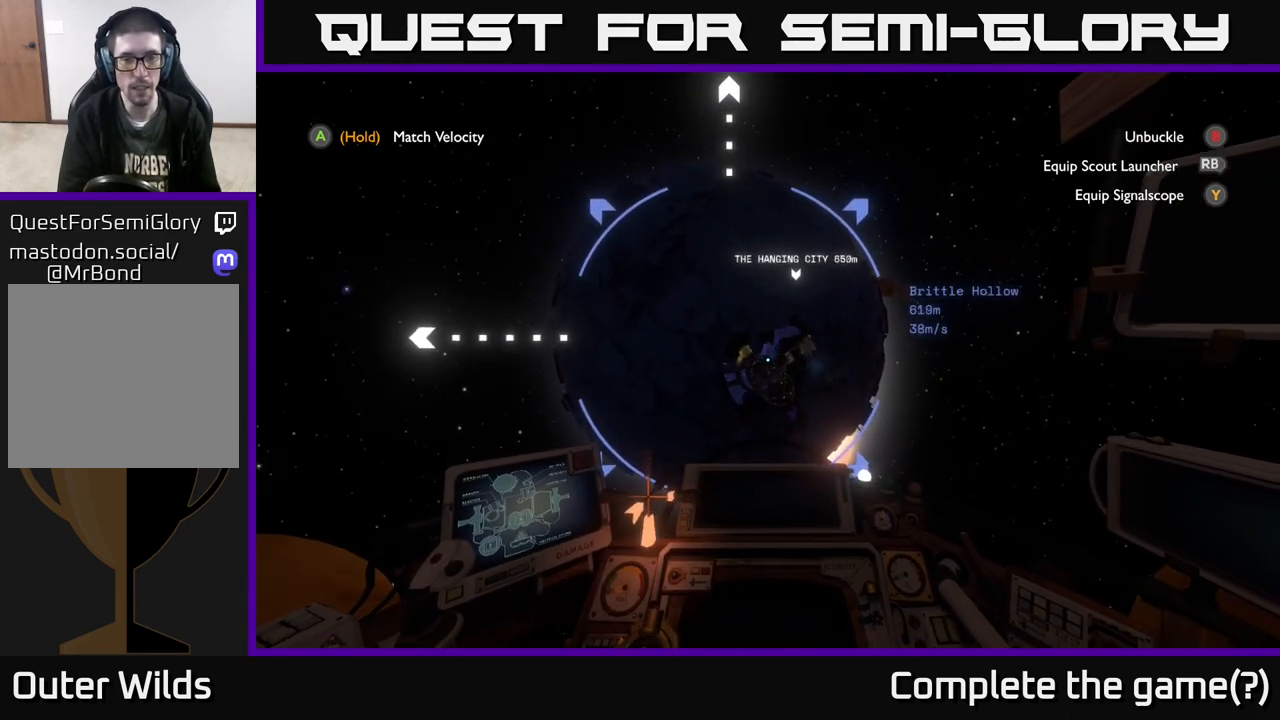
{"buttons": [], "left_stick": "left", "right_stick": "center", "events": [[50, "R2", "up"], [150, "R2", "down"], [300, "R2", "up"], [317, "left_stick", "left"]]}
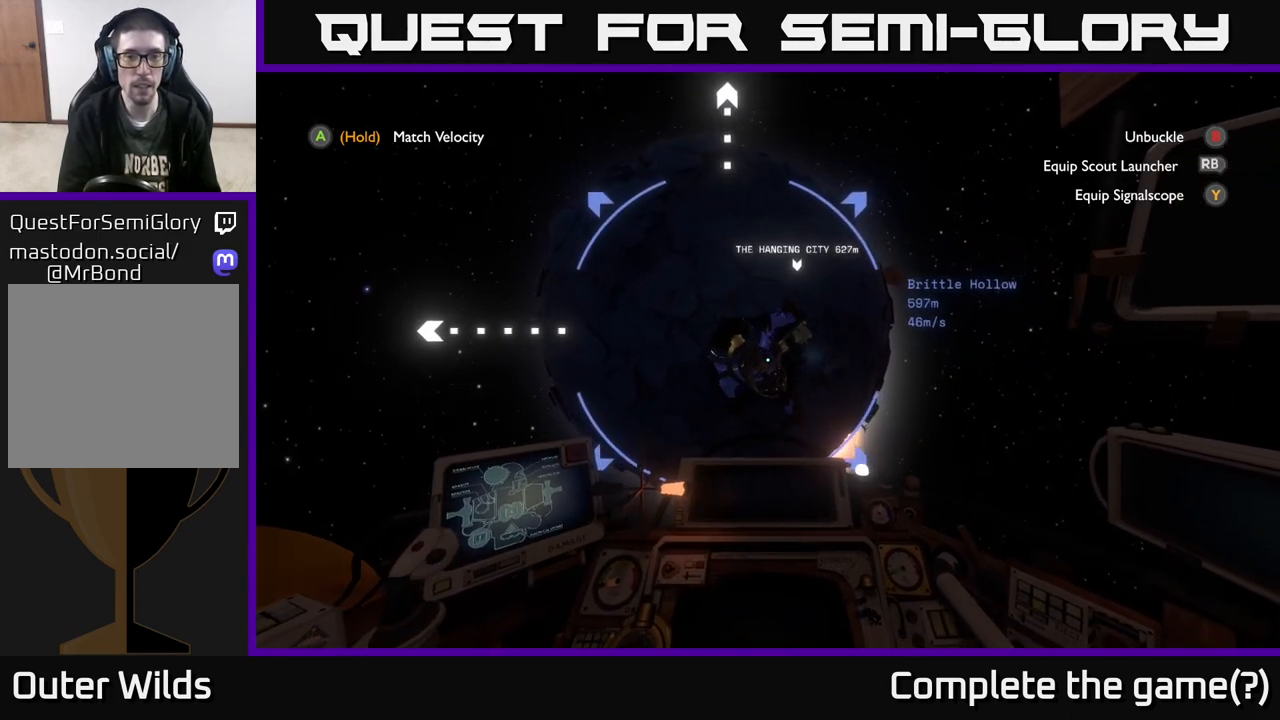
{"buttons": ["R2"], "left_stick": "left", "right_stick": "center", "events": [[33, "R2", "down"], [133, "right_stick", "up-left"], [250, "R2", "up"], [350, "R2", "down"], [467, "right_stick", "center"]]}
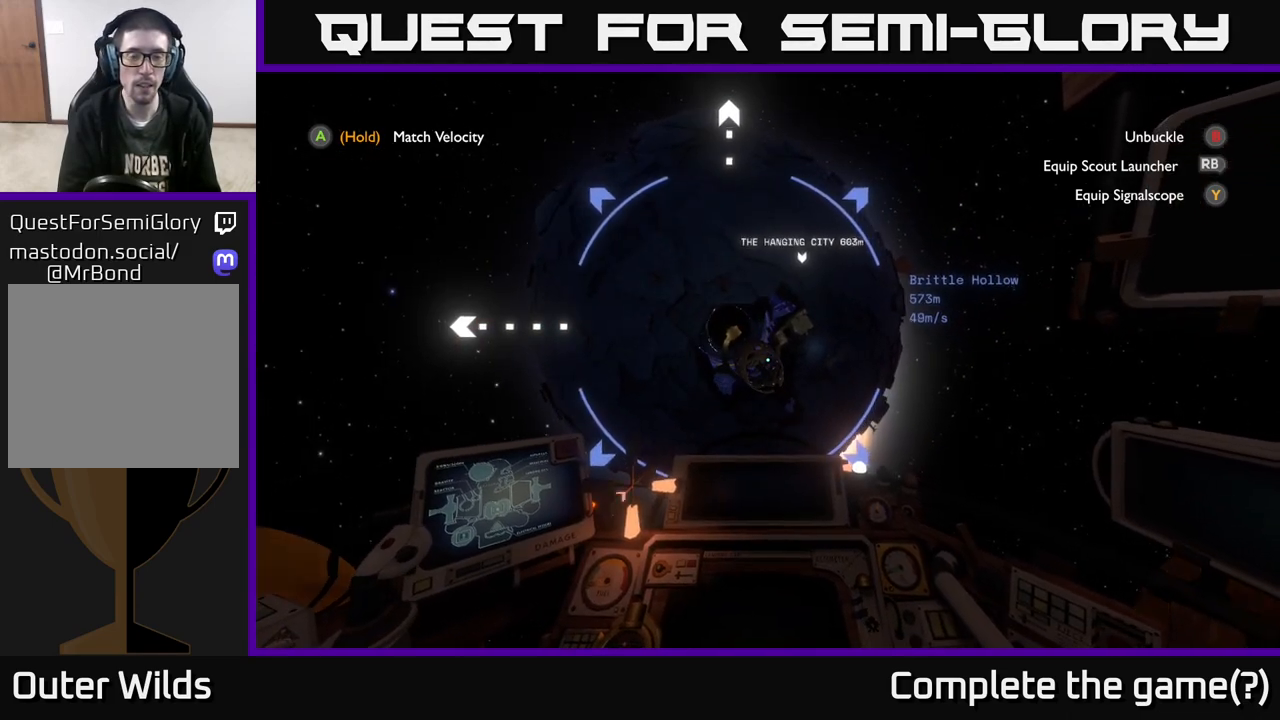
{"buttons": ["R2"], "left_stick": "left", "right_stick": "center", "events": [[100, "R2", "up"], [233, "left_stick", "center"], [267, "R2", "down"], [433, "left_stick", "left"]]}
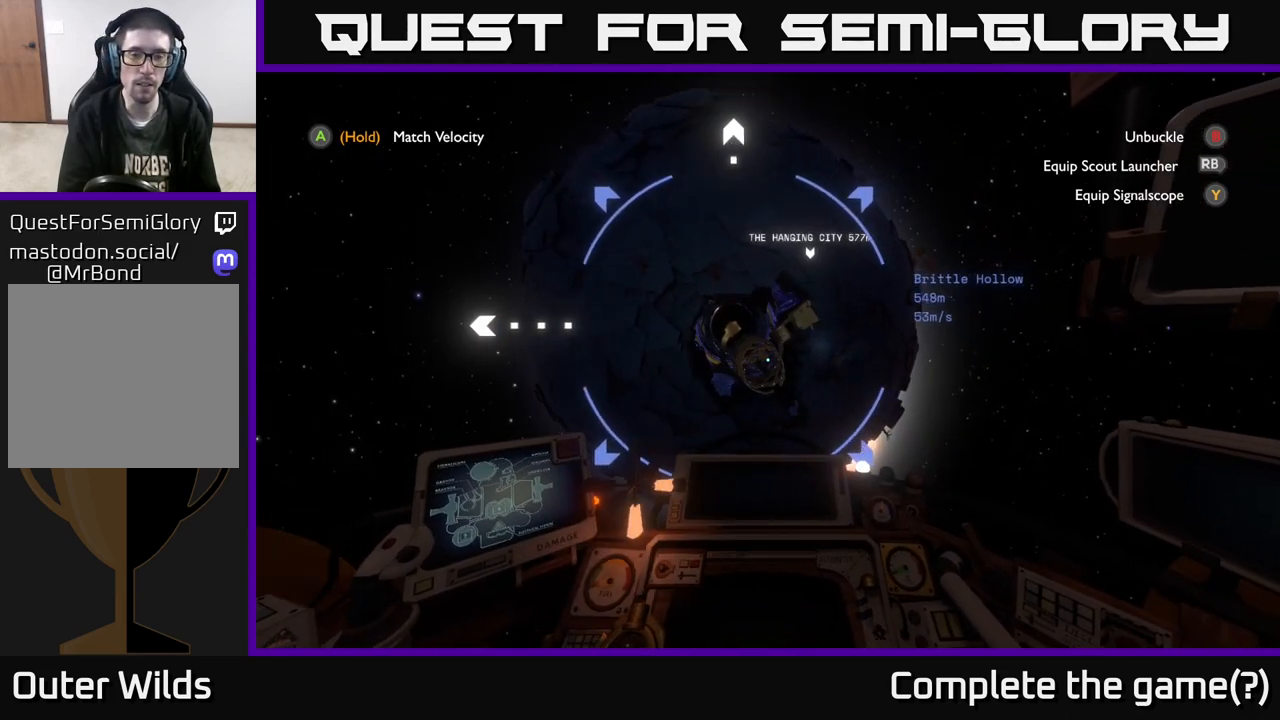
{"buttons": ["R2"], "left_stick": "left", "right_stick": "center", "events": [[167, "R2", "up"], [317, "R2", "down"], [467, "R2", "up"], [500, "R2", "down"]]}
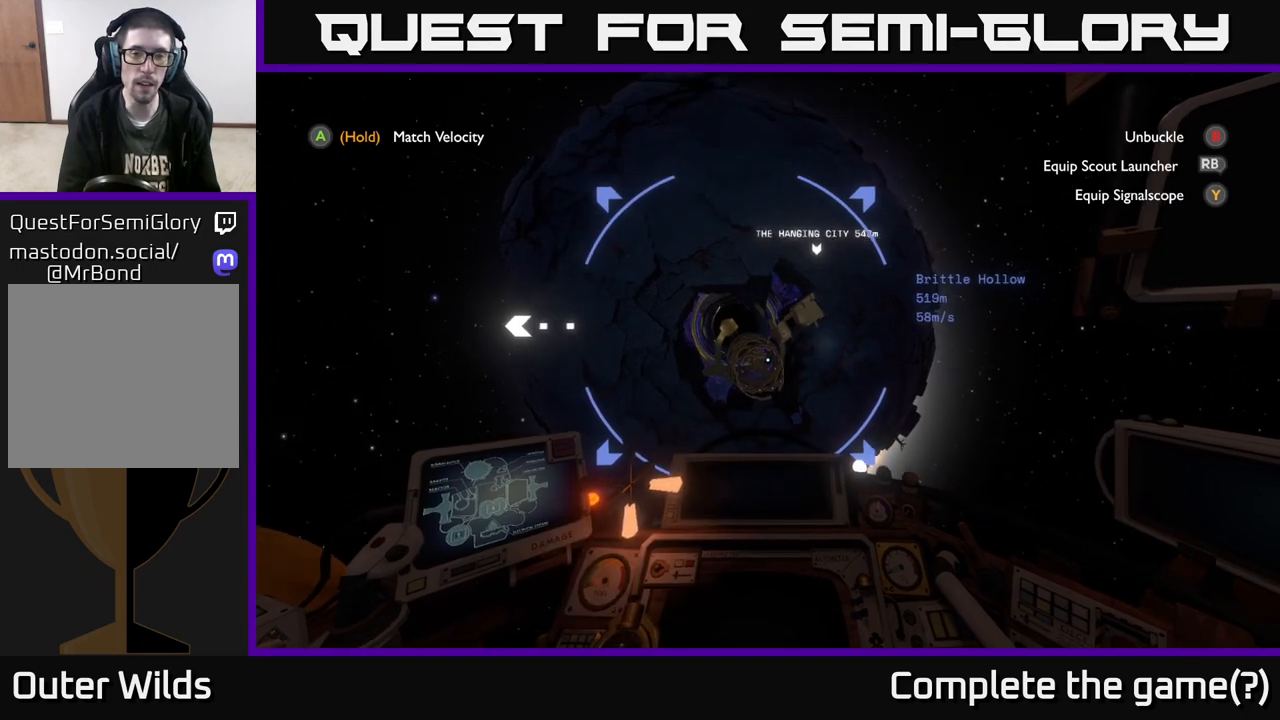
{"buttons": [], "left_stick": "center", "right_stick": "center", "events": [[200, "R2", "up"], [450, "left_stick", "center"]]}
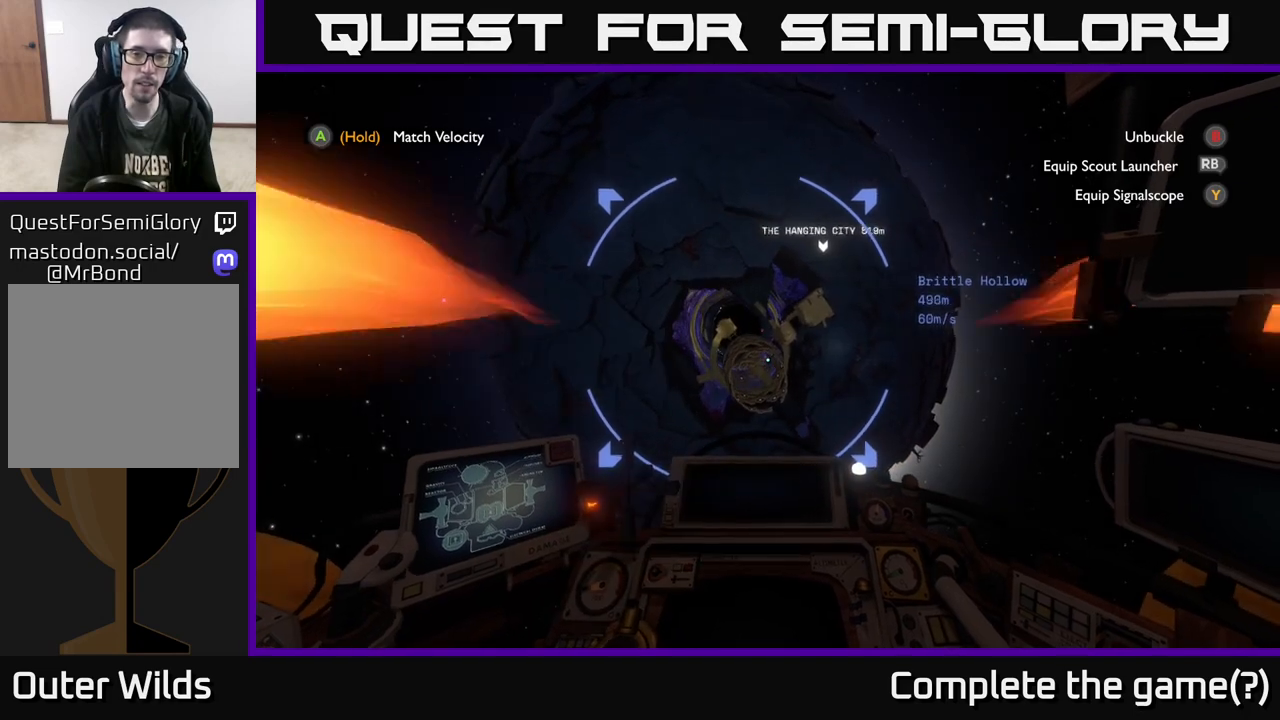
{"buttons": ["R2"], "left_stick": "center", "right_stick": "center", "events": [[83, "R2", "down"], [100, "left_stick", "down-left"], [267, "R2", "up"], [300, "left_stick", "center"], [467, "R2", "down"]]}
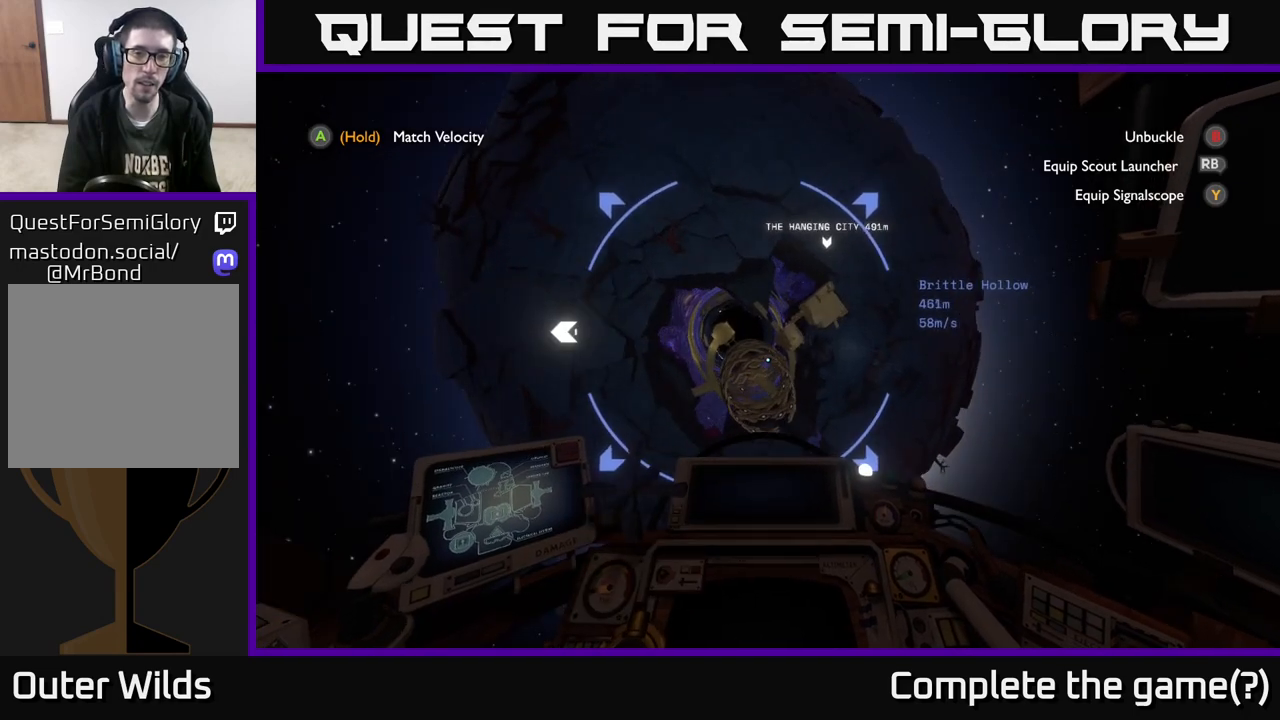
{"buttons": [], "left_stick": "center", "right_stick": "center", "events": [[17, "left_stick", "down-left"], [133, "R2", "up"], [350, "left_stick", "center"]]}
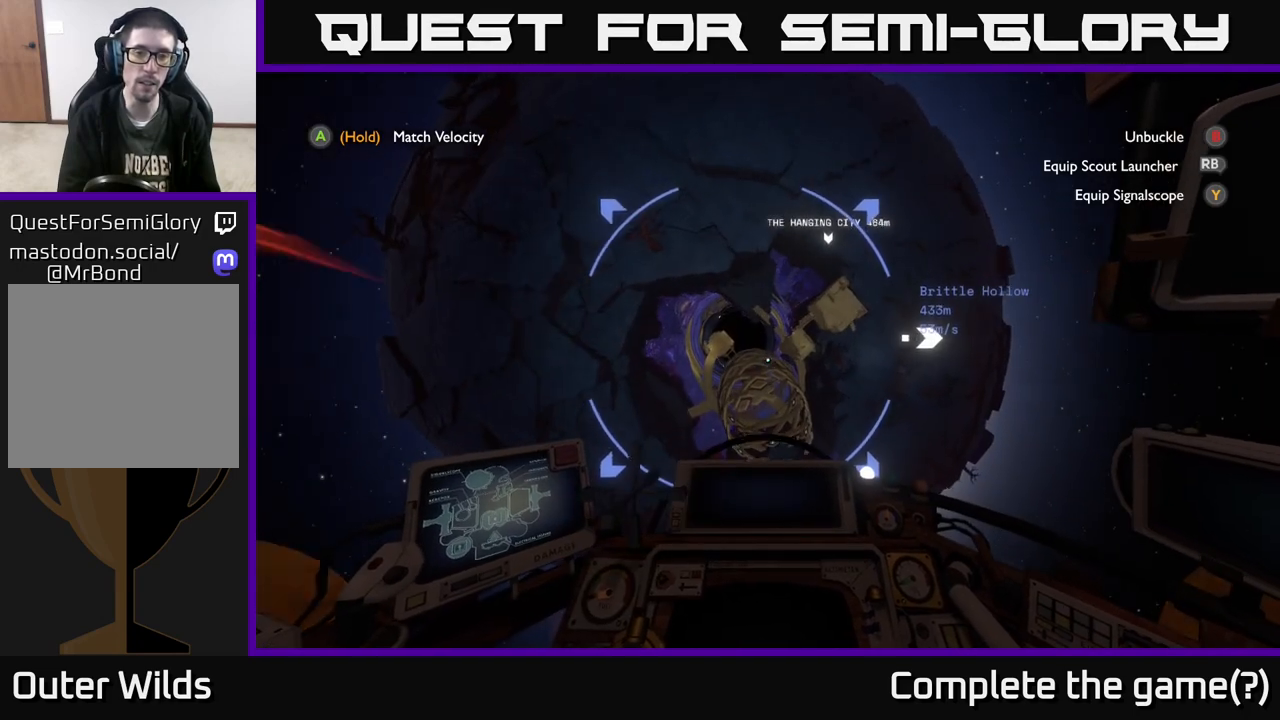
{"buttons": [], "left_stick": "down-left", "right_stick": "center", "events": [[67, "left_stick", "down"], [117, "left_stick", "down-left"], [233, "R2", "down"], [350, "R2", "up"]]}
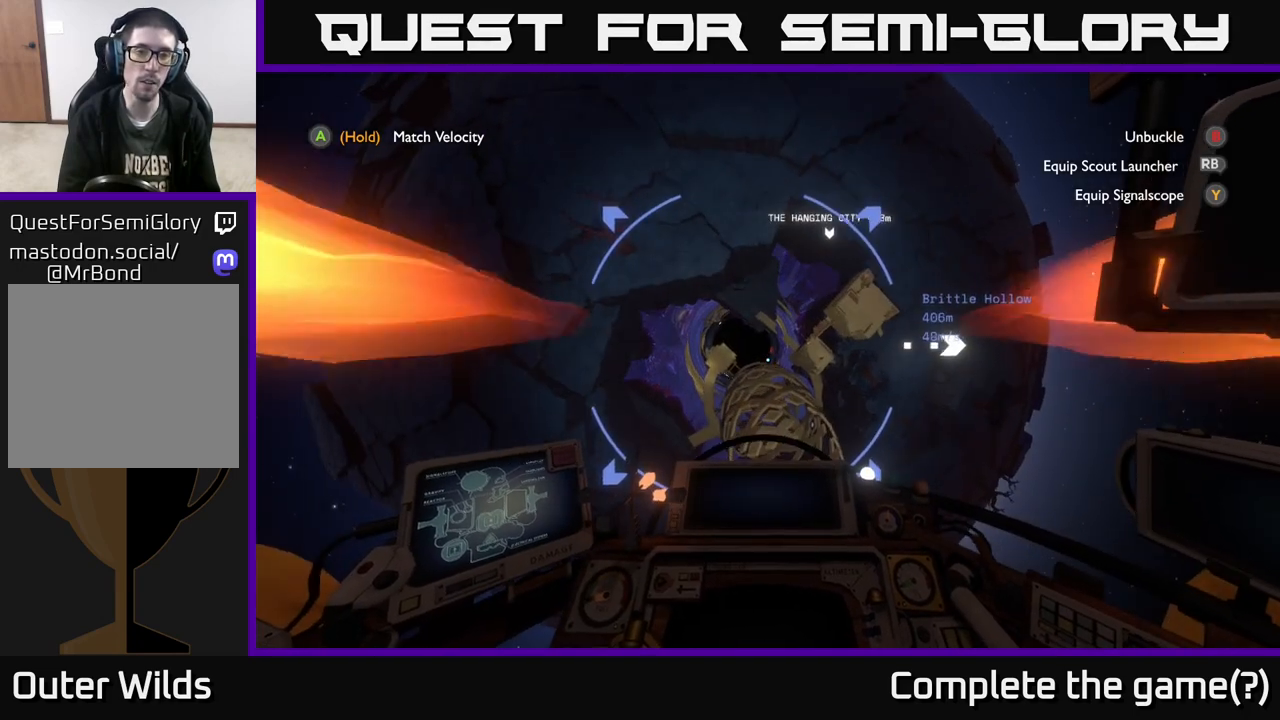
{"buttons": [], "left_stick": "down", "right_stick": "center", "events": [[50, "left_stick", "down"]]}
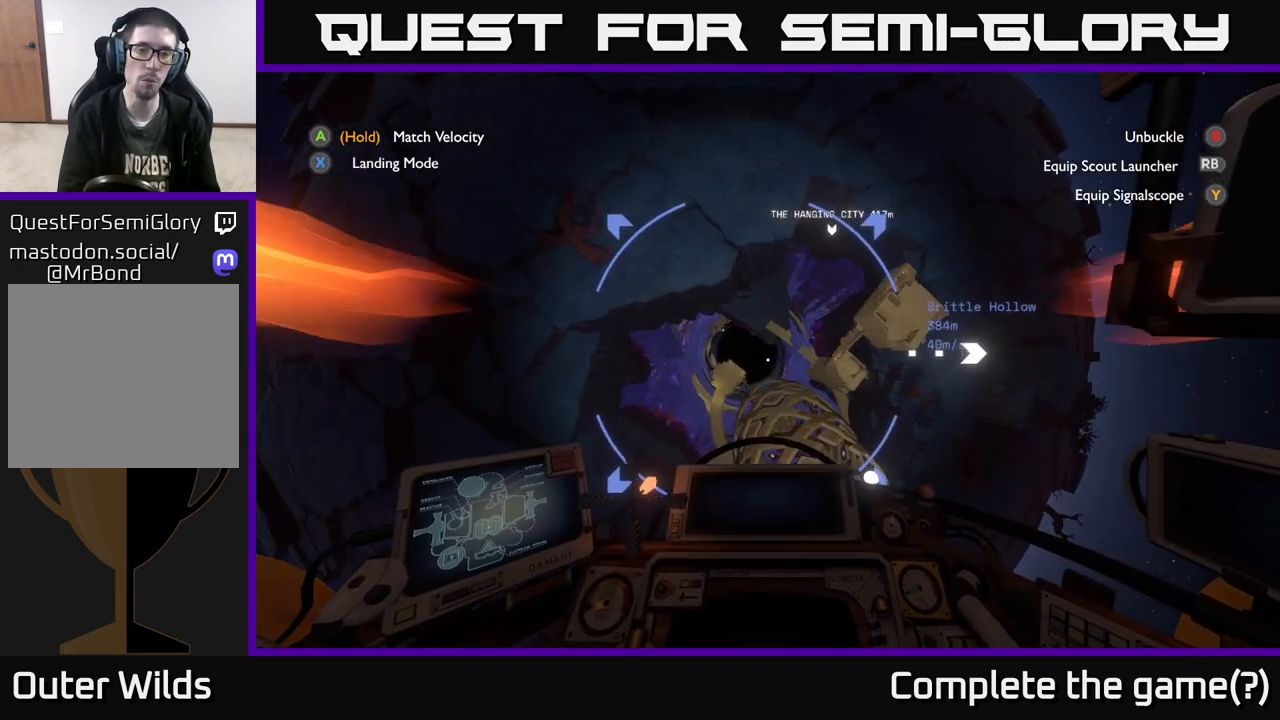
{"buttons": [], "left_stick": "down", "right_stick": "center", "events": []}
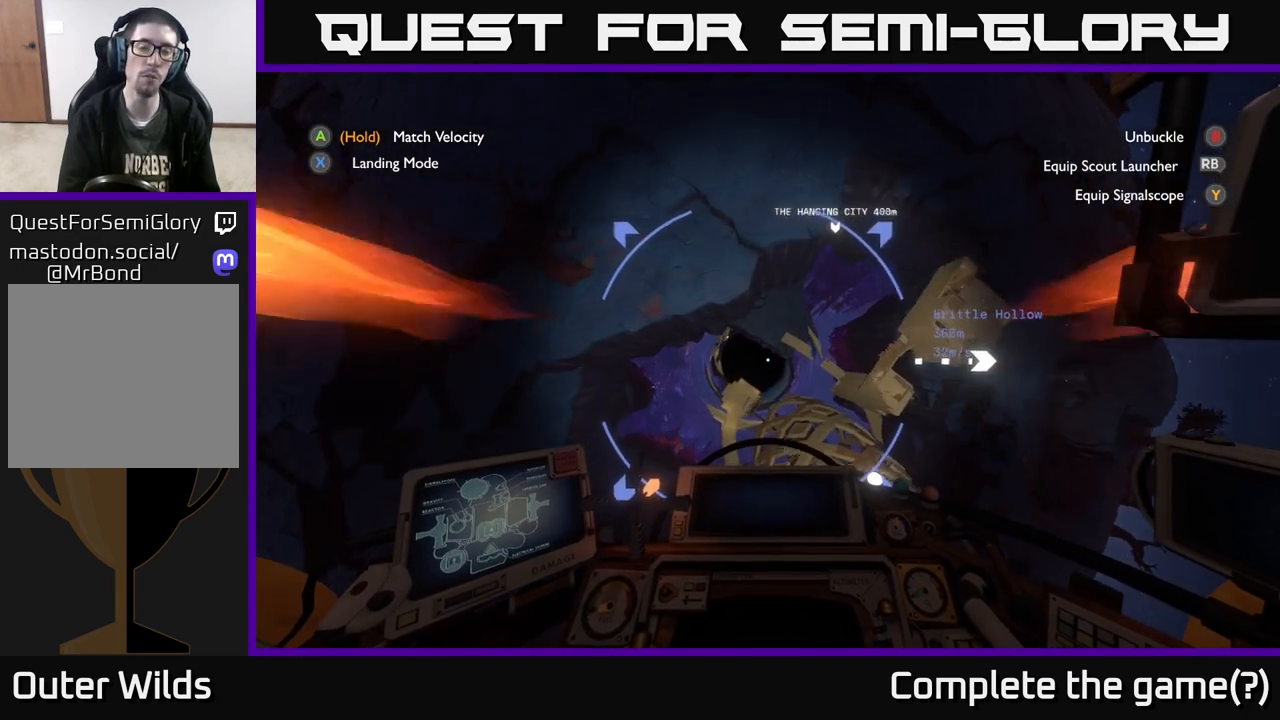
{"buttons": ["L2"], "left_stick": "down", "right_stick": "center", "events": [[100, "L2", "down"], [217, "R2", "down"], [383, "R2", "up"]]}
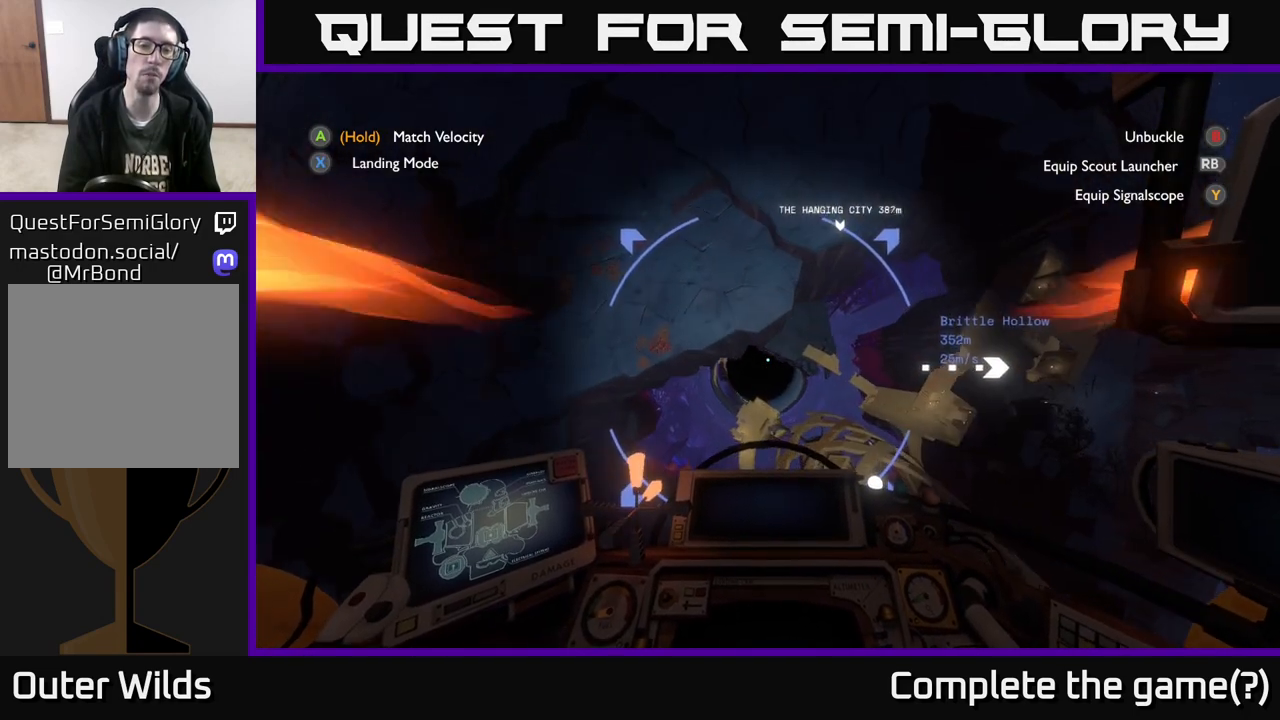
{"buttons": [], "left_stick": "down", "right_stick": "center", "events": [[150, "L2", "up"], [183, "right_stick", "up"], [400, "right_stick", "center"]]}
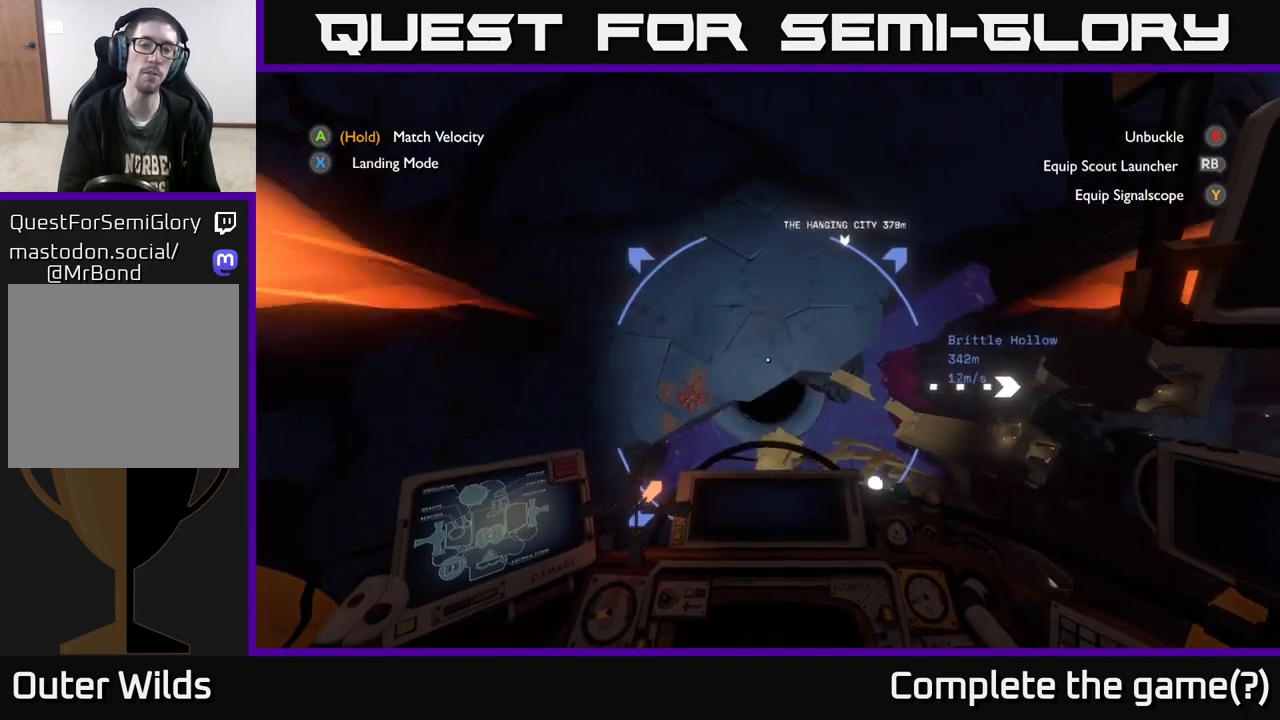
{"buttons": [], "left_stick": "down-right", "right_stick": "center", "events": [[383, "left_stick", "down-right"]]}